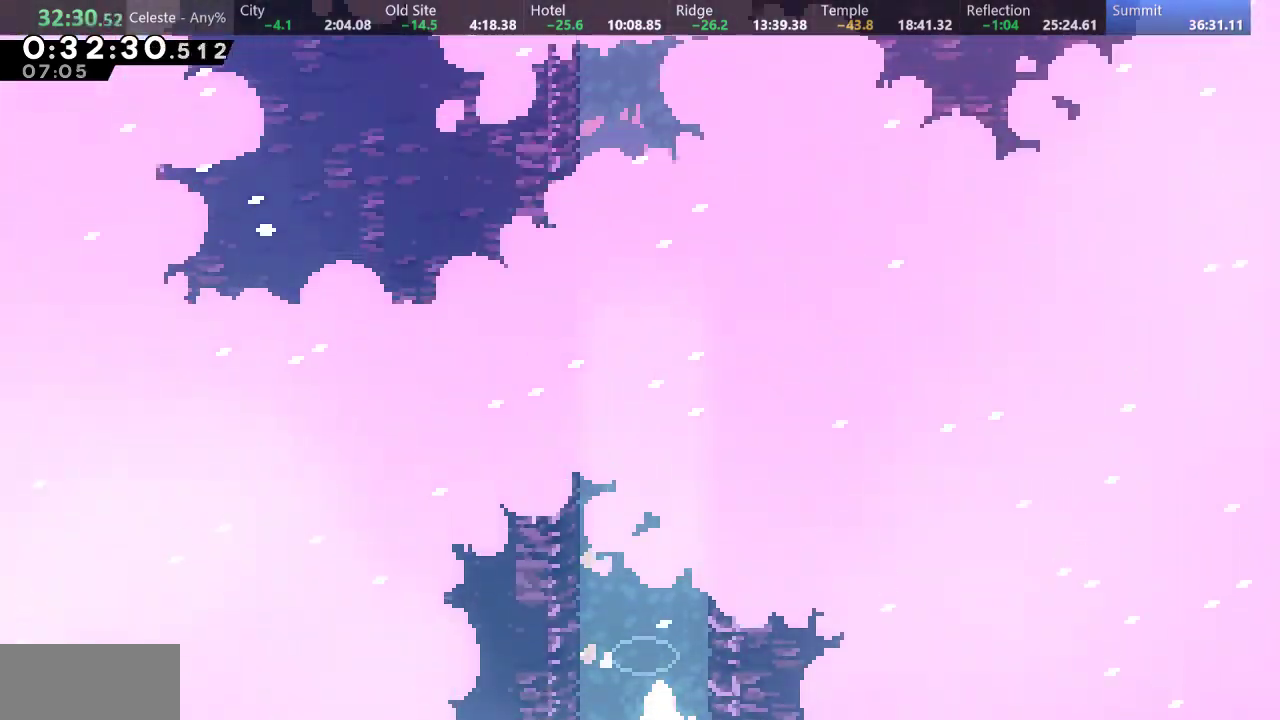
Gameplay with keyboard; each line is a JSON object with the keys held at the frame after it. "events" lists presses ("down") and releases ("up") of "a", "d", "down", "f", "left", "return", "right", "s", "up" and "w" between this image and that frame as [ms after this image, input, new state], when the widget could be followed in between. No other keys are recorded. Mouse input is not recorded.
{"keys": [], "events": []}
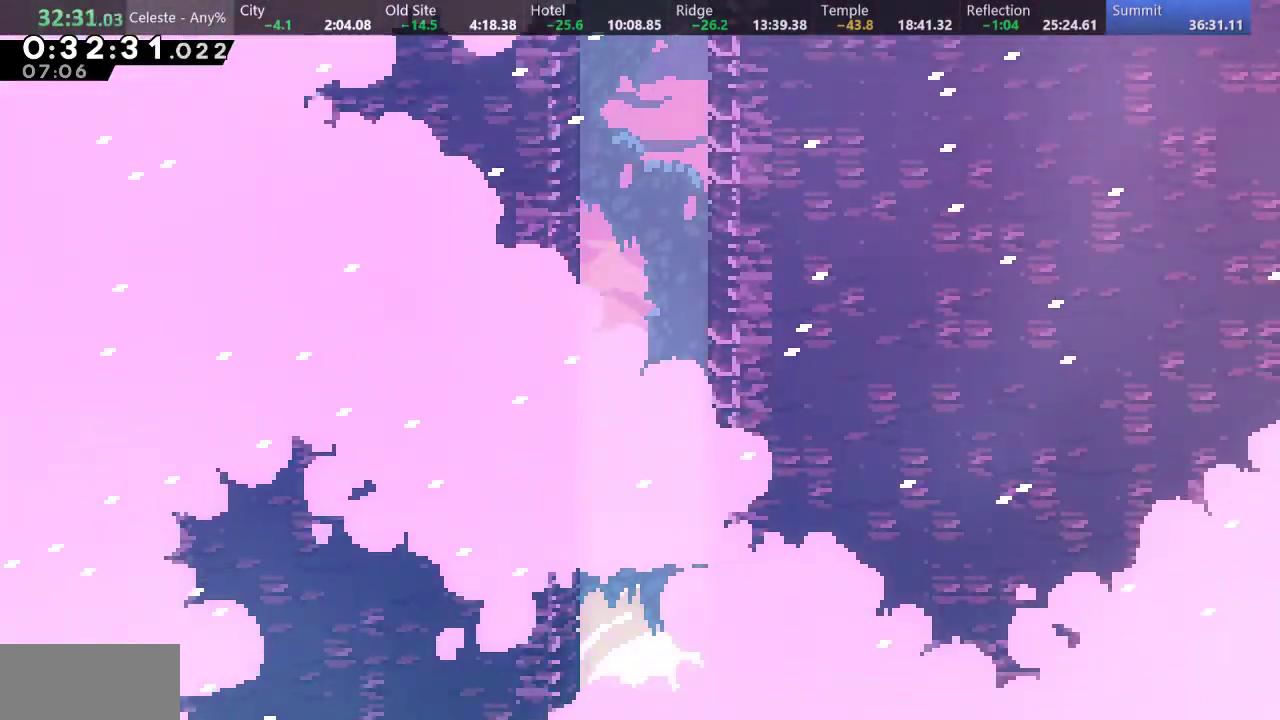
{"keys": [], "events": []}
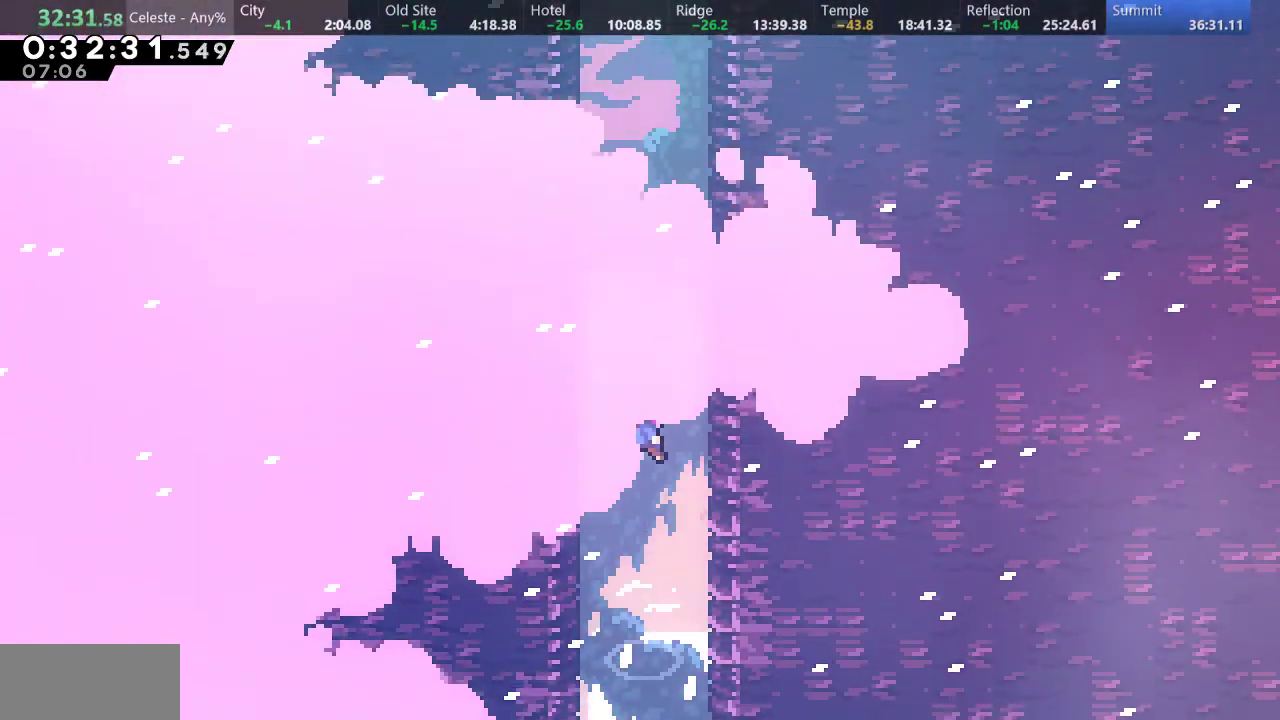
{"keys": [], "events": []}
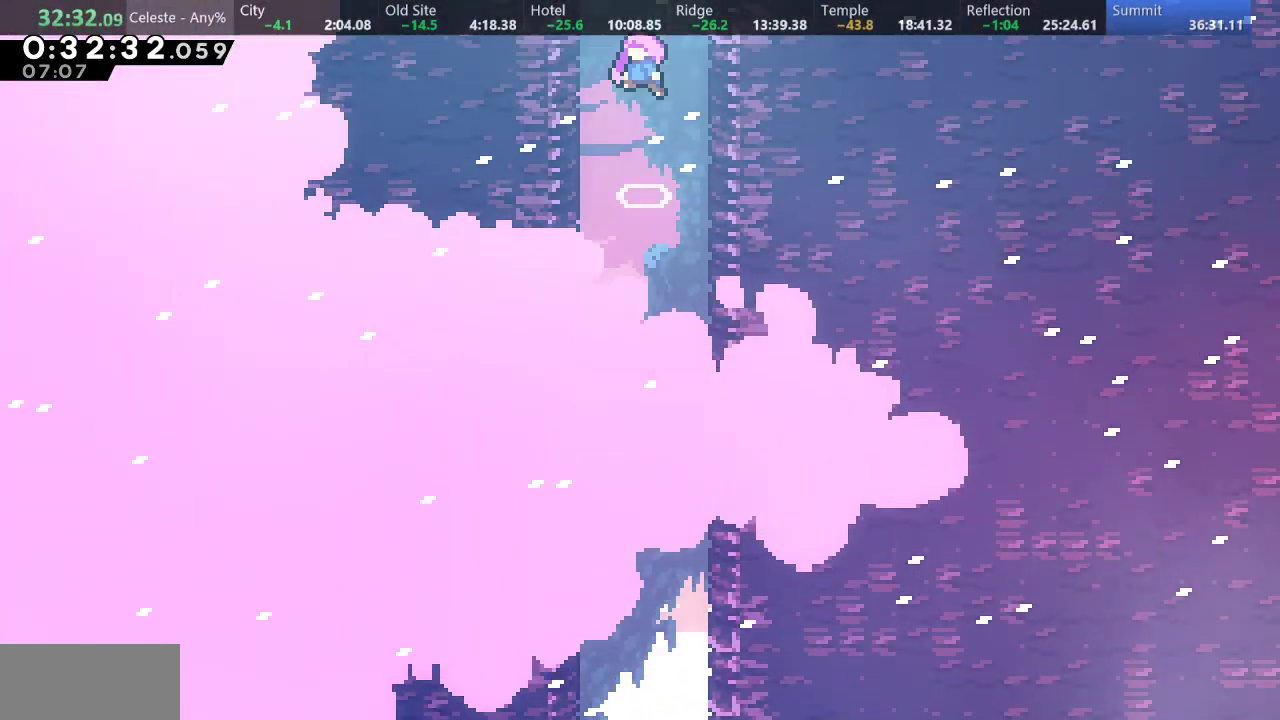
{"keys": [], "events": []}
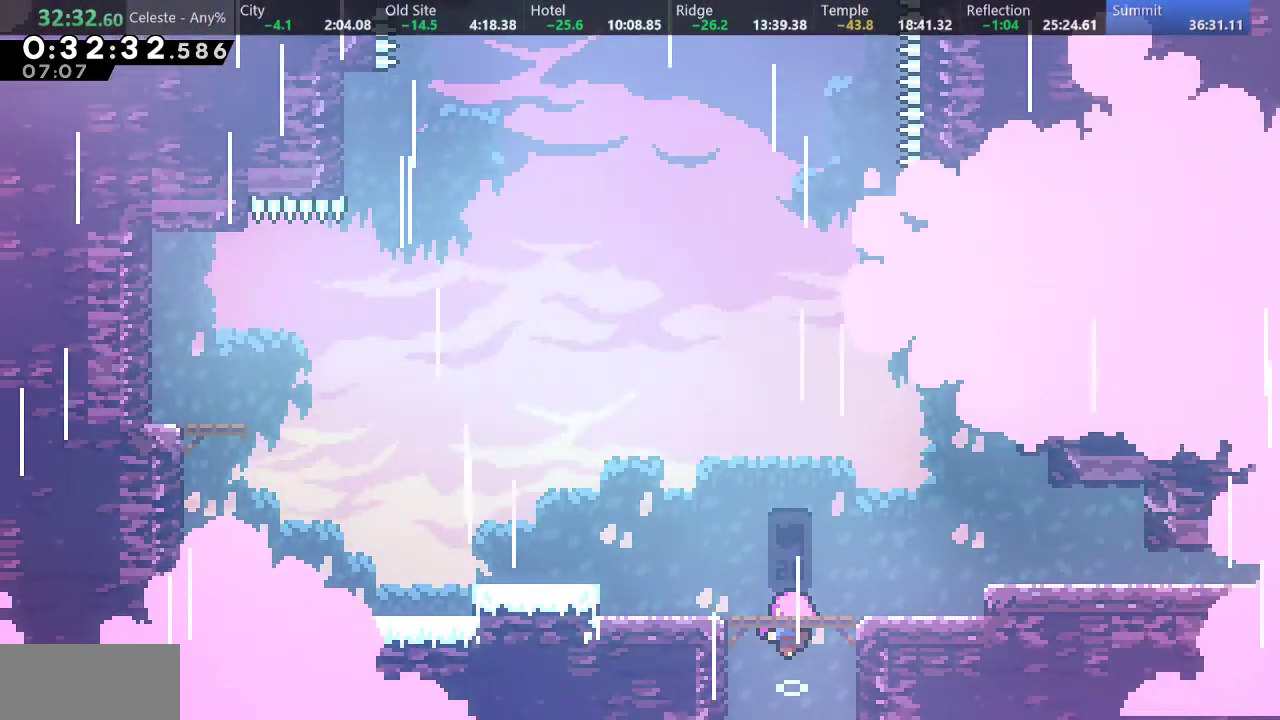
{"keys": [], "events": []}
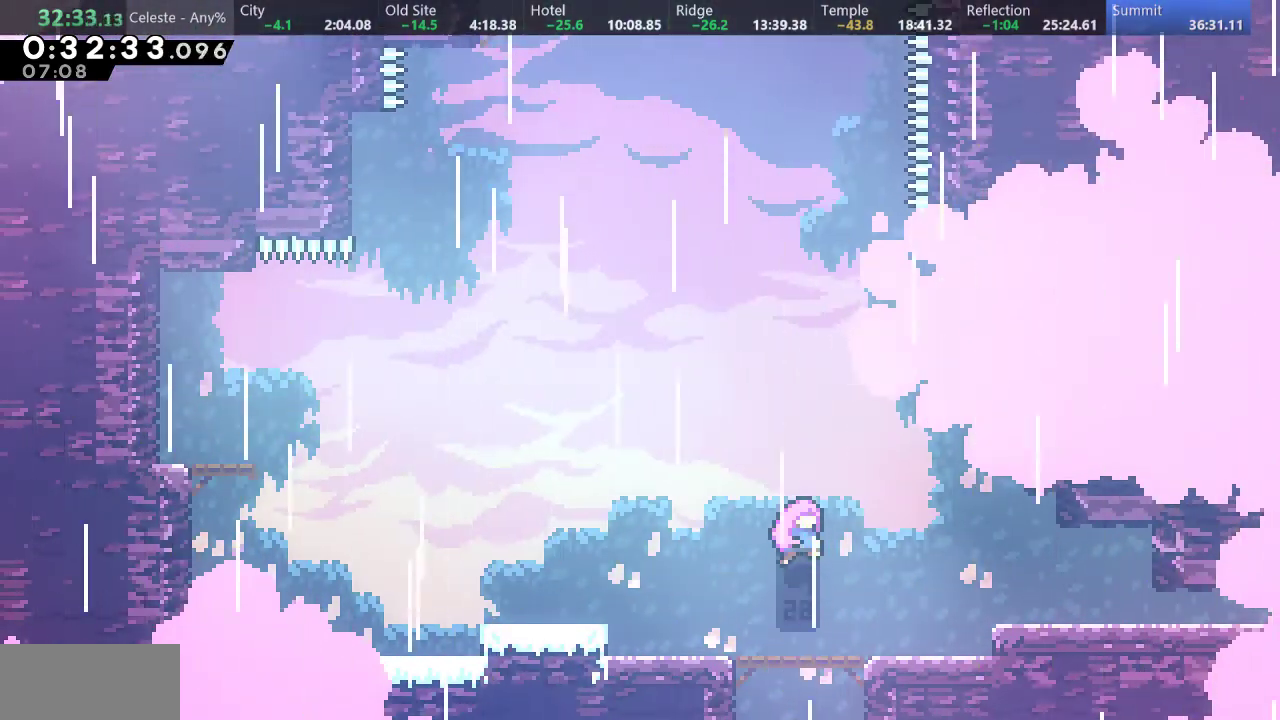
{"keys": [], "events": []}
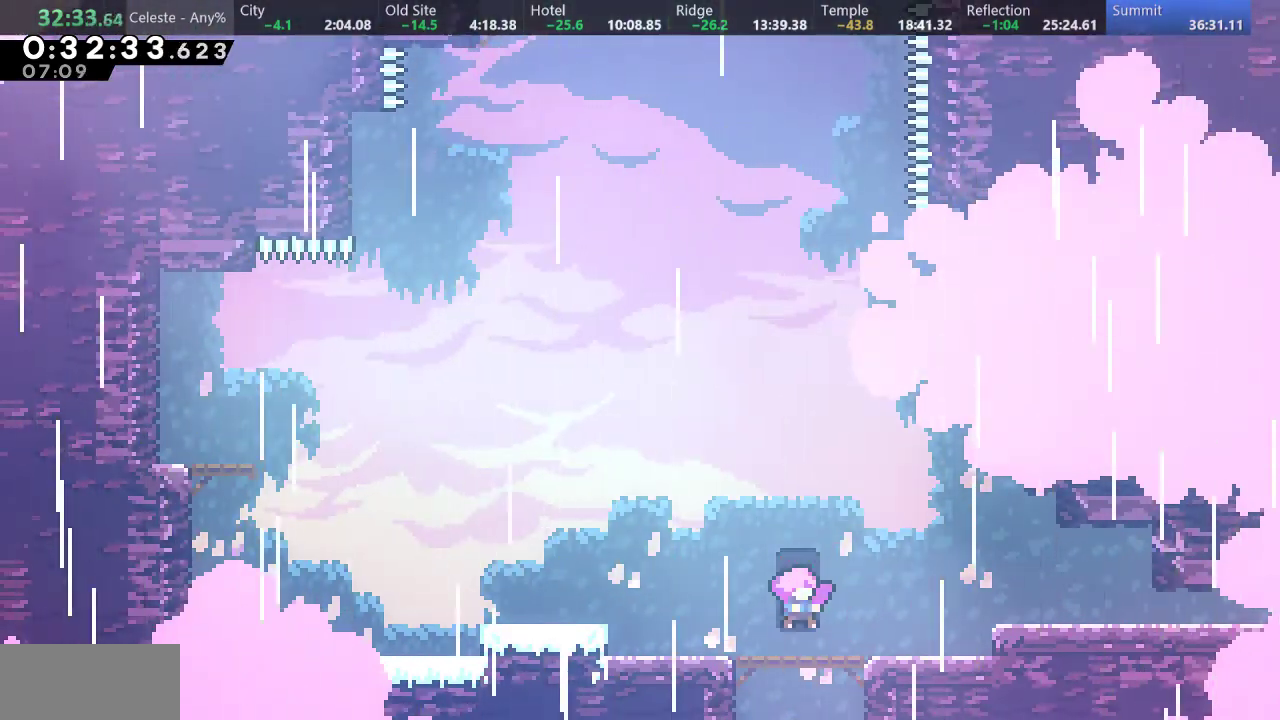
{"keys": ["d"], "events": [[450, "d", "down"]]}
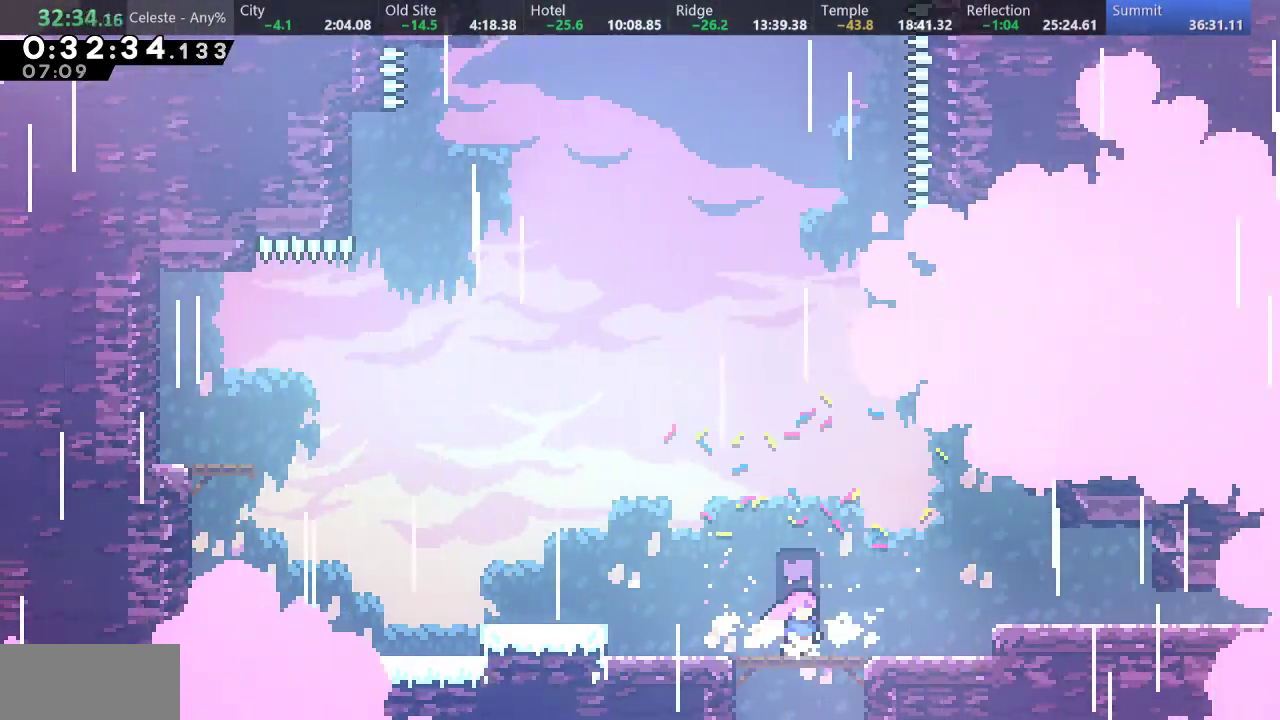
{"keys": ["left"], "events": [[100, "d", "up"], [100, "right", "down"], [150, "s", "down"], [350, "right", "up"], [350, "s", "up"], [450, "left", "down"]]}
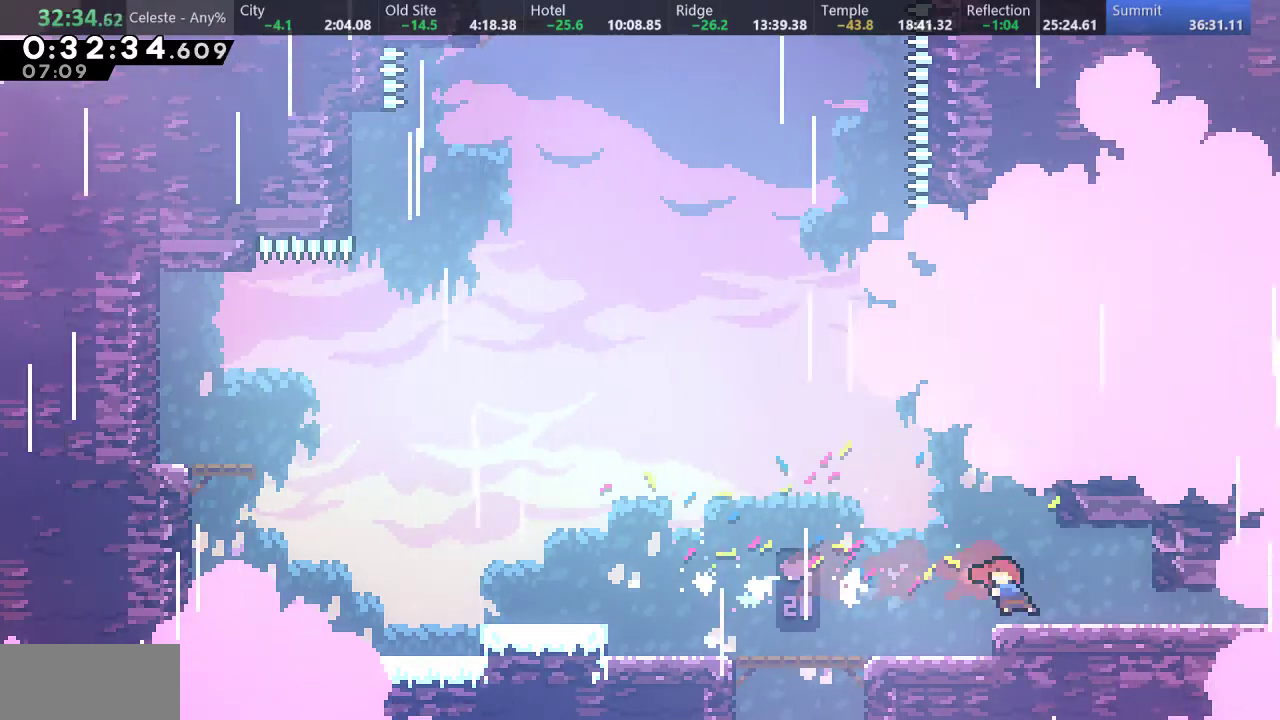
{"keys": ["d", "right"], "events": [[167, "left", "up"], [333, "d", "down"], [417, "right", "down"]]}
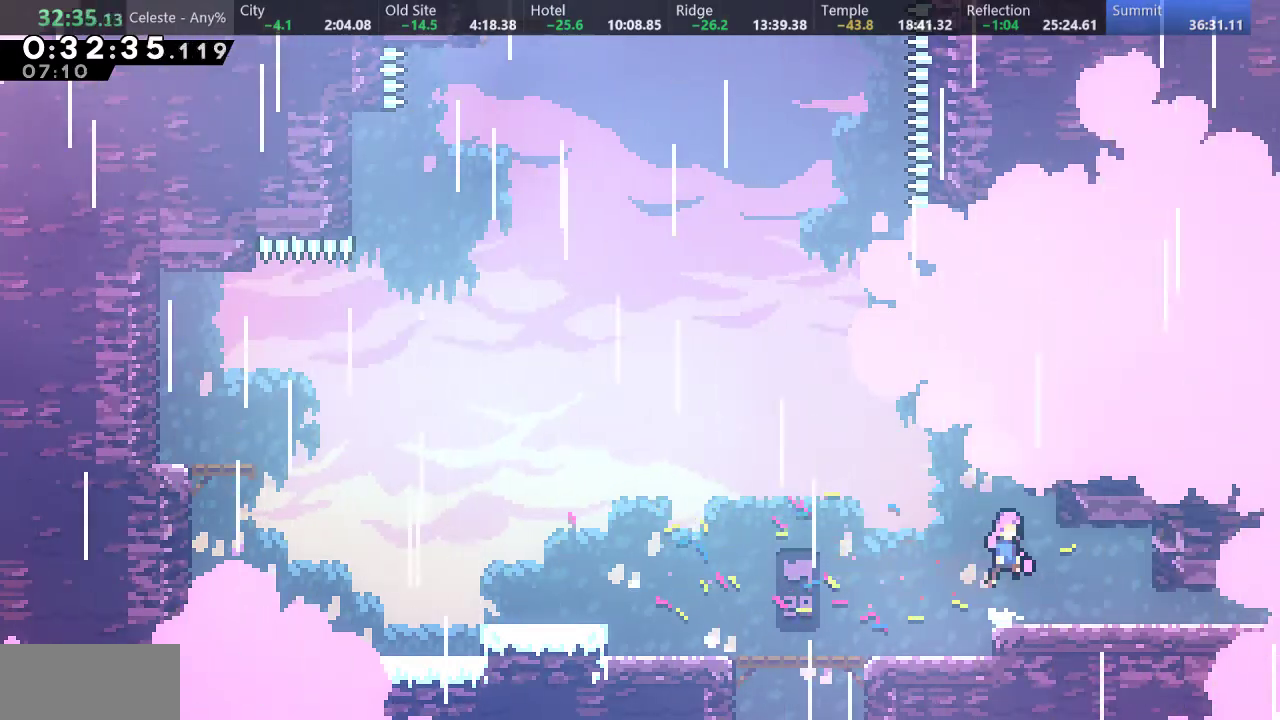
{"keys": ["s", "up"], "events": [[67, "d", "up"], [67, "right", "up"], [133, "d", "down"], [150, "left", "down"], [250, "left", "up"], [300, "d", "up"], [317, "up", "down"], [367, "s", "down"]]}
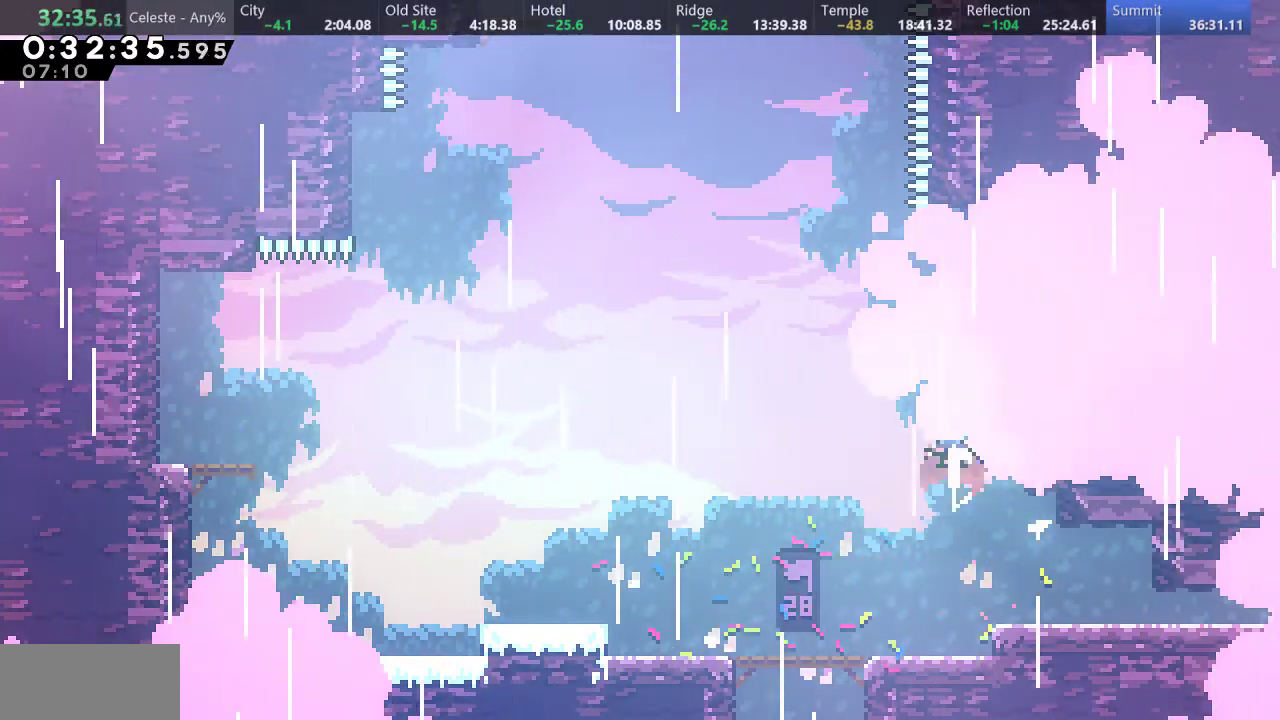
{"keys": ["s", "up"], "events": [[100, "d", "down"], [233, "s", "up"], [383, "d", "up"], [383, "s", "down"]]}
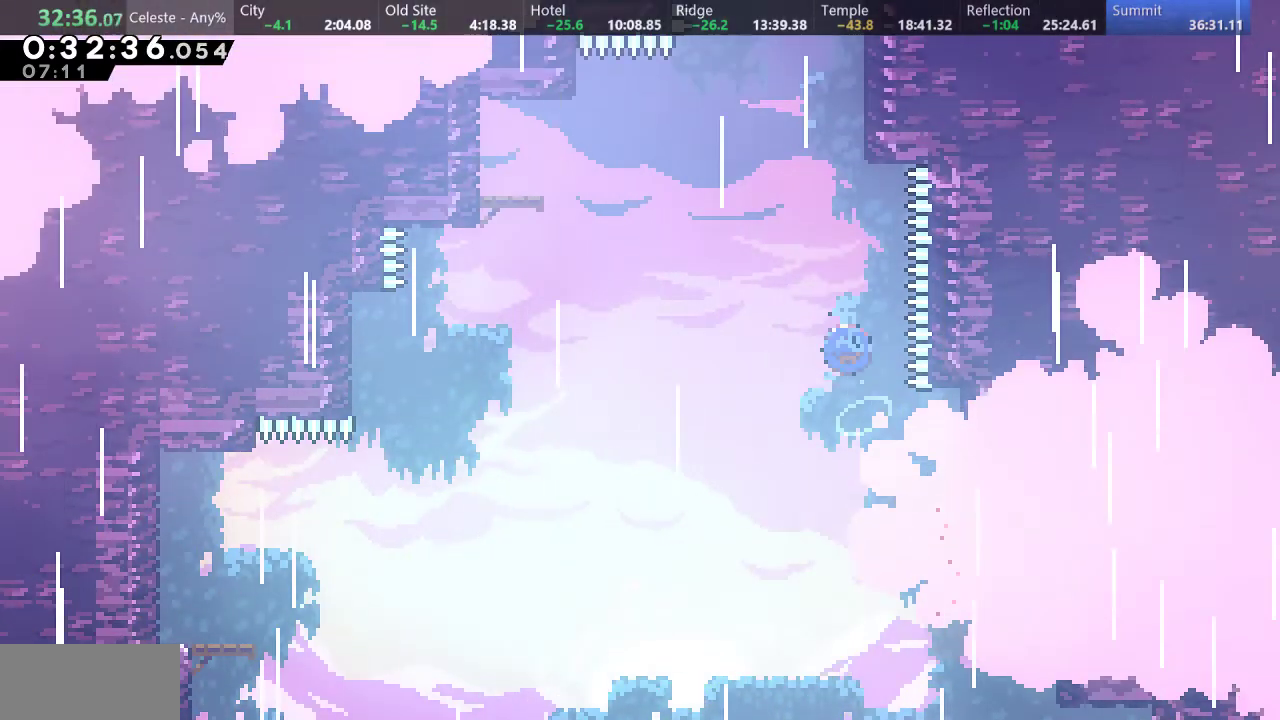
{"keys": ["a", "left", "up"], "events": [[133, "d", "down"], [350, "s", "up"], [400, "left", "down"], [433, "a", "down"], [467, "d", "up"]]}
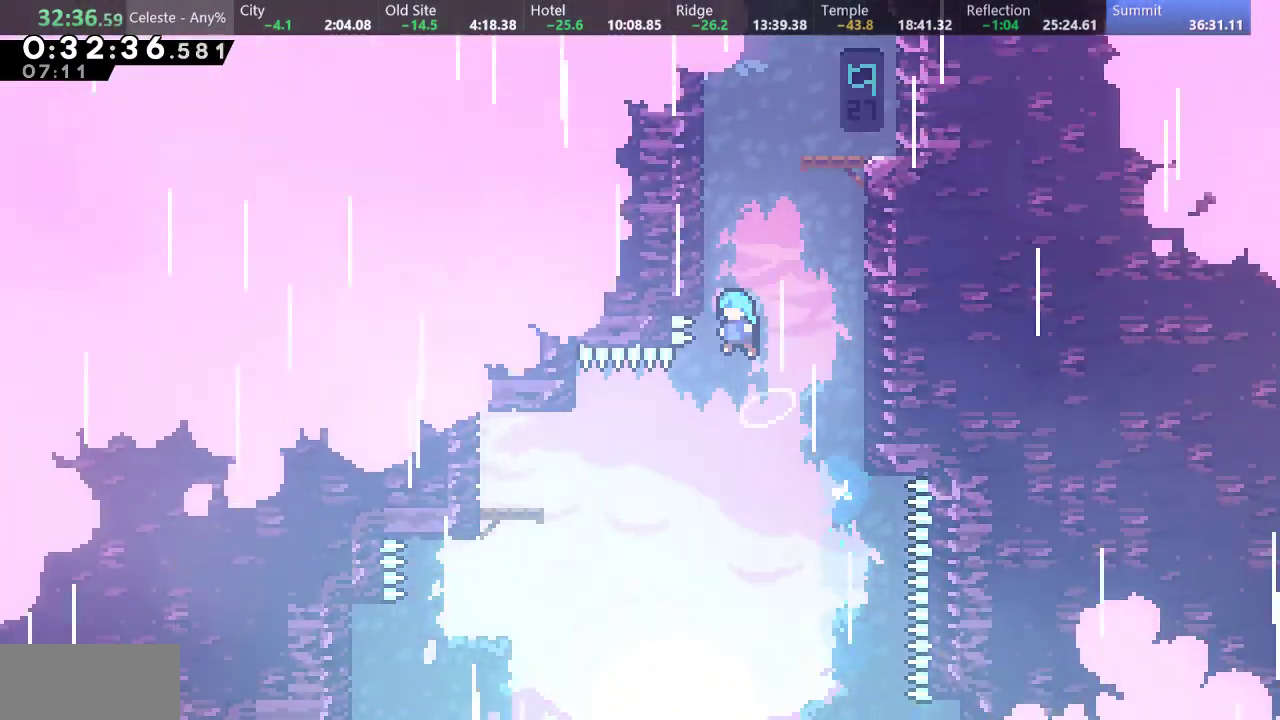
{"keys": ["a", "d", "left", "up"], "events": [[50, "d", "down"], [150, "d", "up"], [217, "d", "down"], [300, "d", "up"], [350, "d", "down"]]}
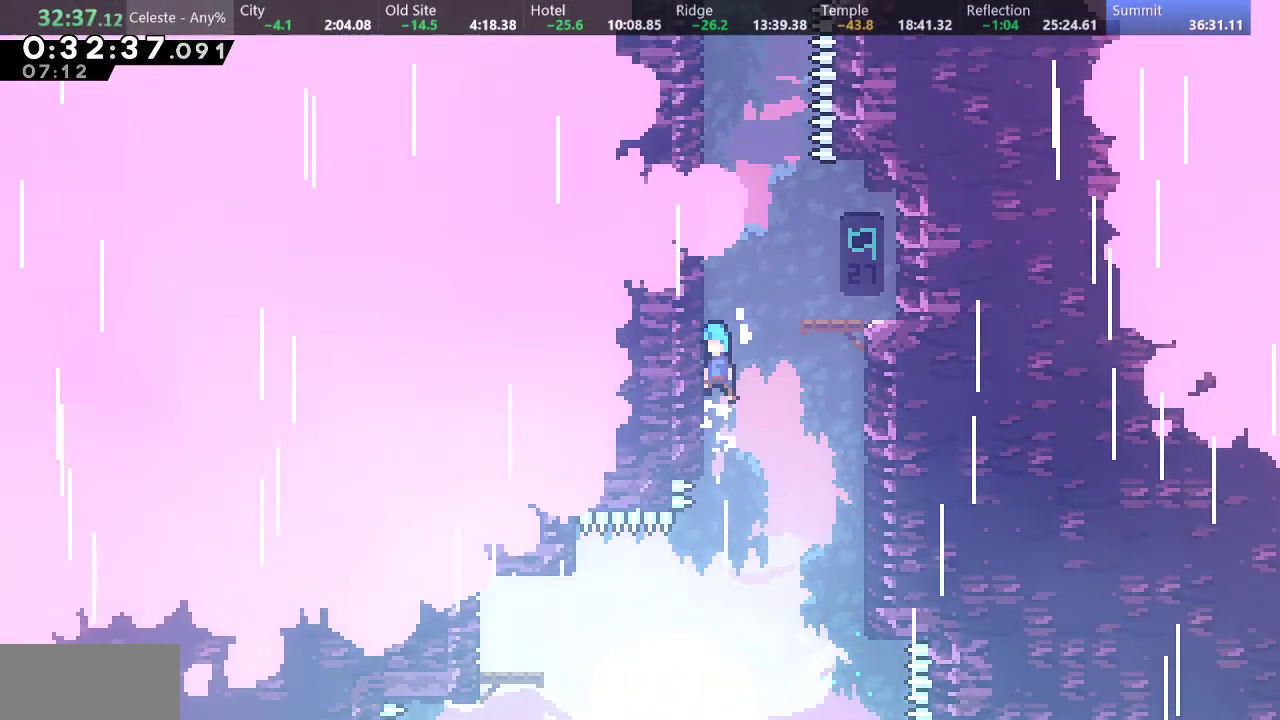
{"keys": ["left"], "events": [[50, "d", "up"], [133, "a", "up"], [133, "d", "down"], [167, "left", "up"], [167, "right", "down"], [200, "up", "up"], [400, "d", "up"], [433, "left", "down"], [433, "right", "up"]]}
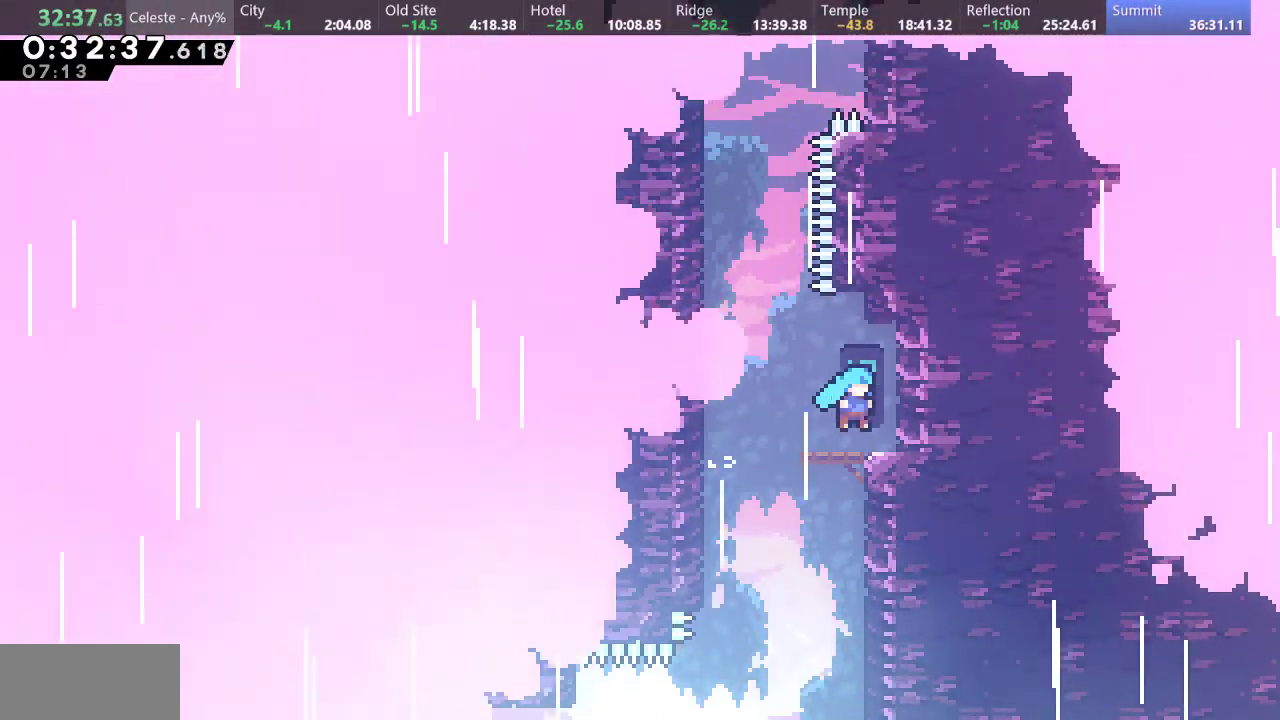
{"keys": ["s", "up"], "events": [[233, "d", "down"], [450, "d", "up"], [483, "left", "up"], [483, "up", "down"], [500, "s", "down"]]}
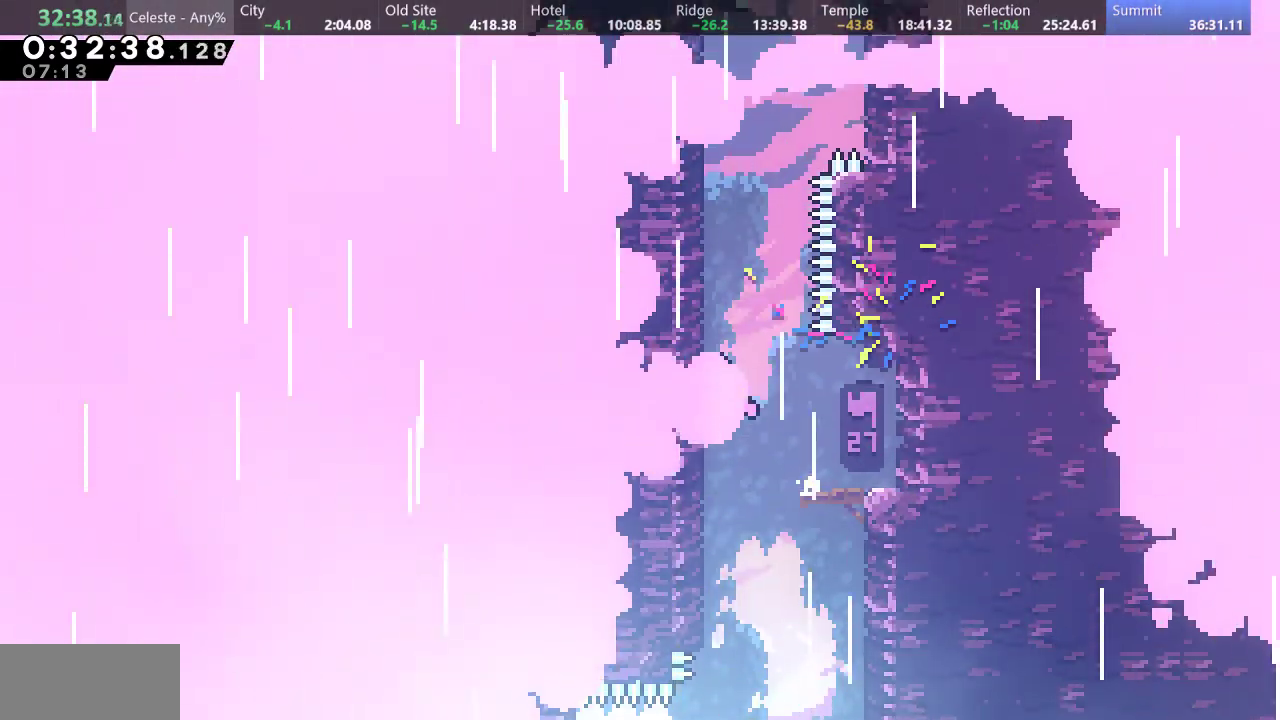
{"keys": ["d", "right", "up"], "events": [[233, "d", "down"], [317, "right", "down"], [450, "s", "up"]]}
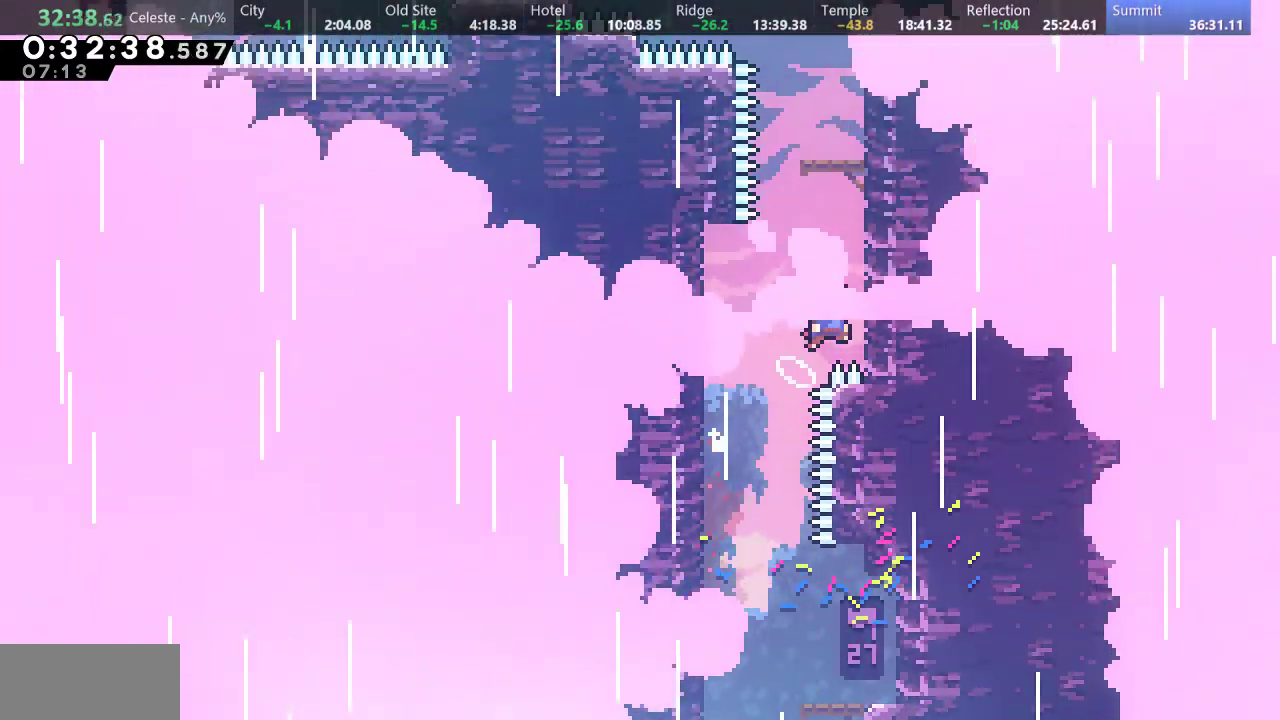
{"keys": ["d", "left", "s", "up"], "events": [[83, "d", "up"], [83, "right", "up"], [117, "s", "down"], [300, "d", "down"], [383, "left", "down"]]}
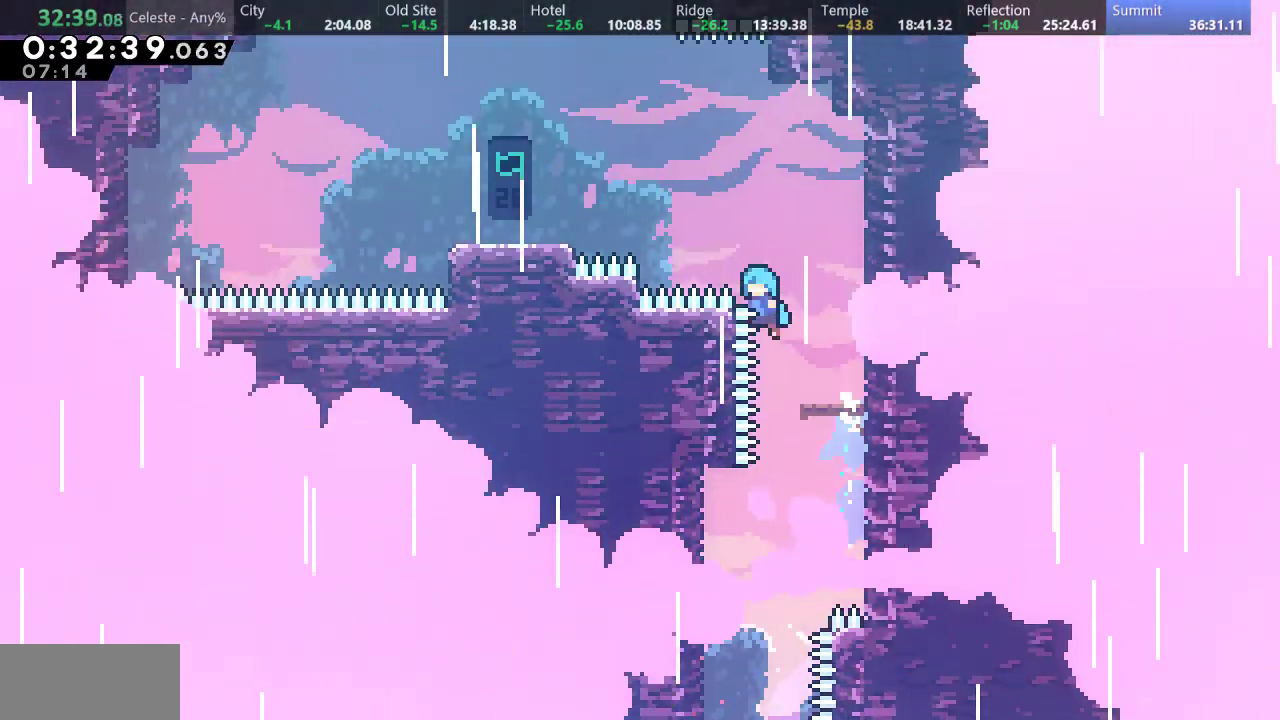
{"keys": [], "events": [[33, "s", "up"], [317, "d", "up"], [417, "d", "down"], [417, "left", "up"], [417, "up", "up"], [483, "d", "up"]]}
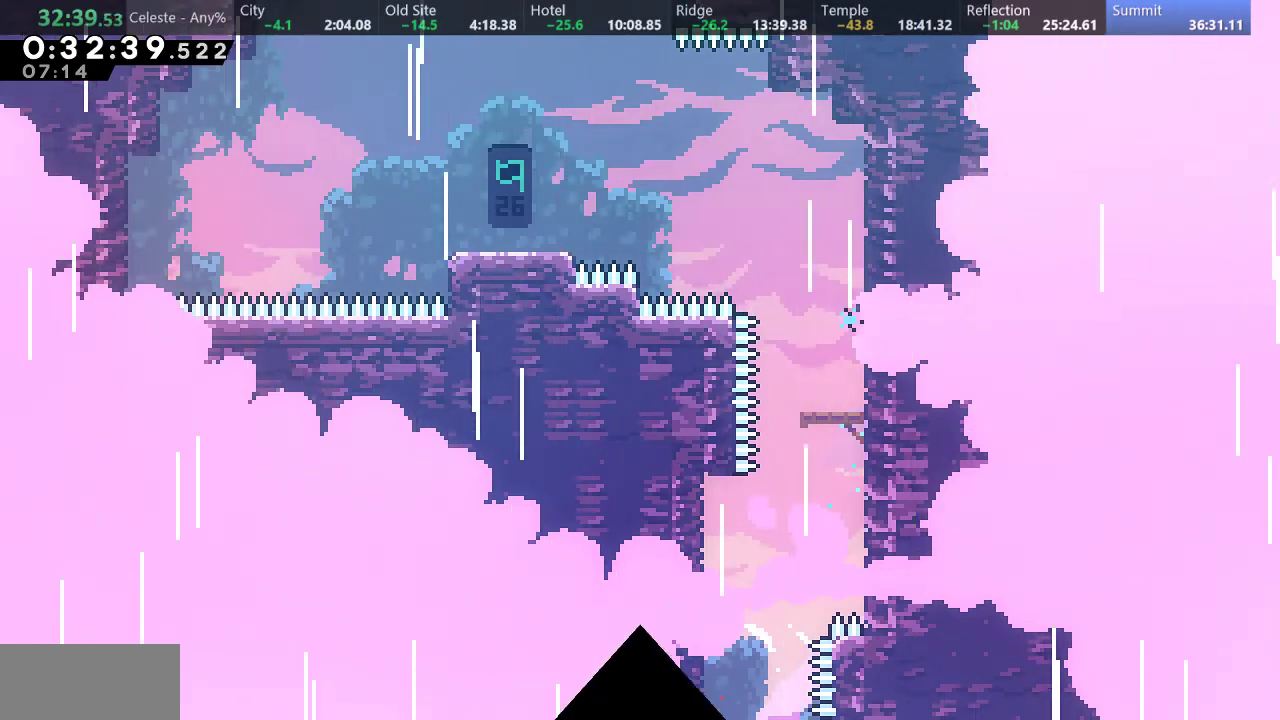
{"keys": [], "events": [[50, "d", "down"], [133, "d", "up"], [183, "d", "down"], [233, "d", "up"], [283, "d", "down"], [350, "d", "up"]]}
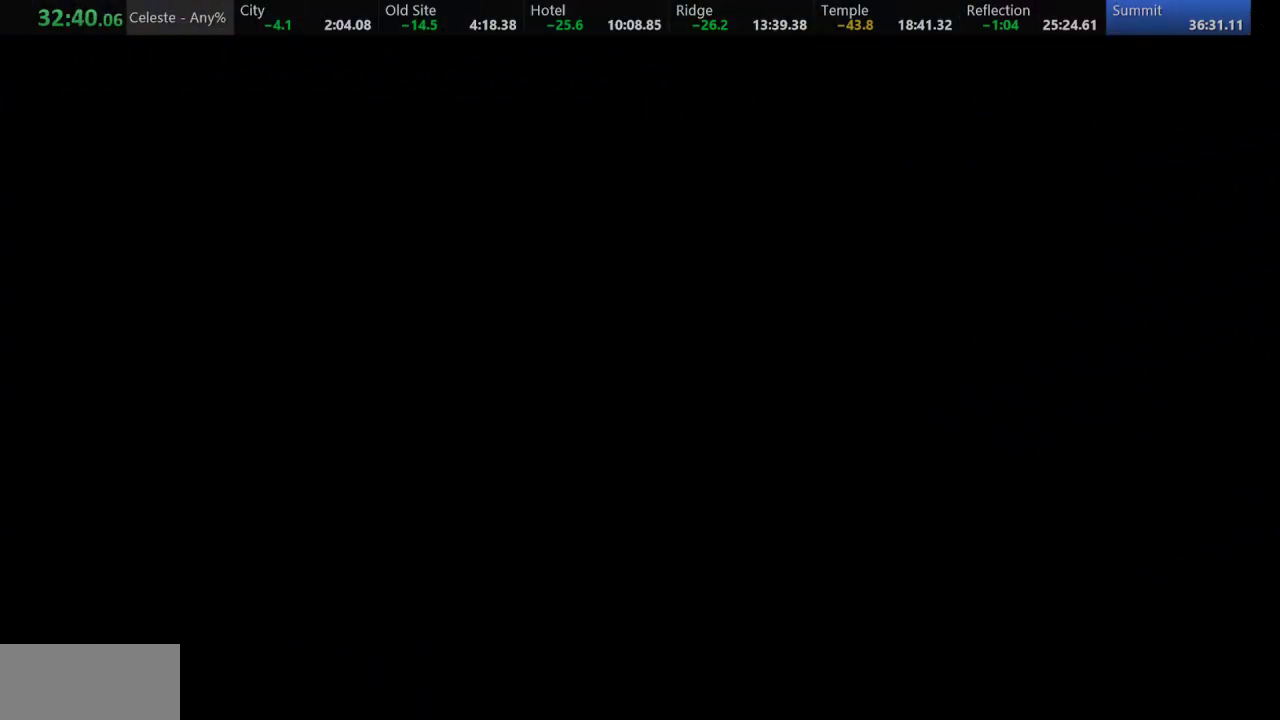
{"keys": ["left"], "events": [[450, "left", "down"]]}
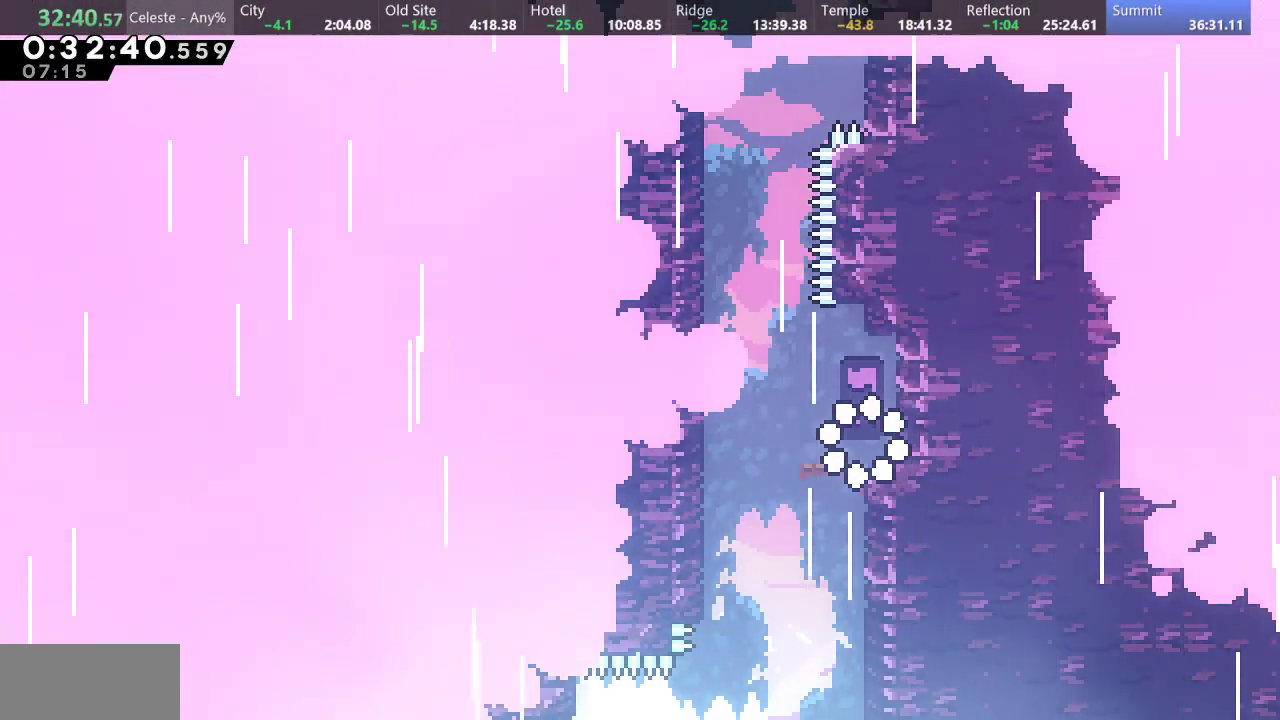
{"keys": ["s", "up"], "events": [[167, "d", "down"], [450, "d", "up"], [450, "up", "down"], [467, "left", "up"], [500, "s", "down"]]}
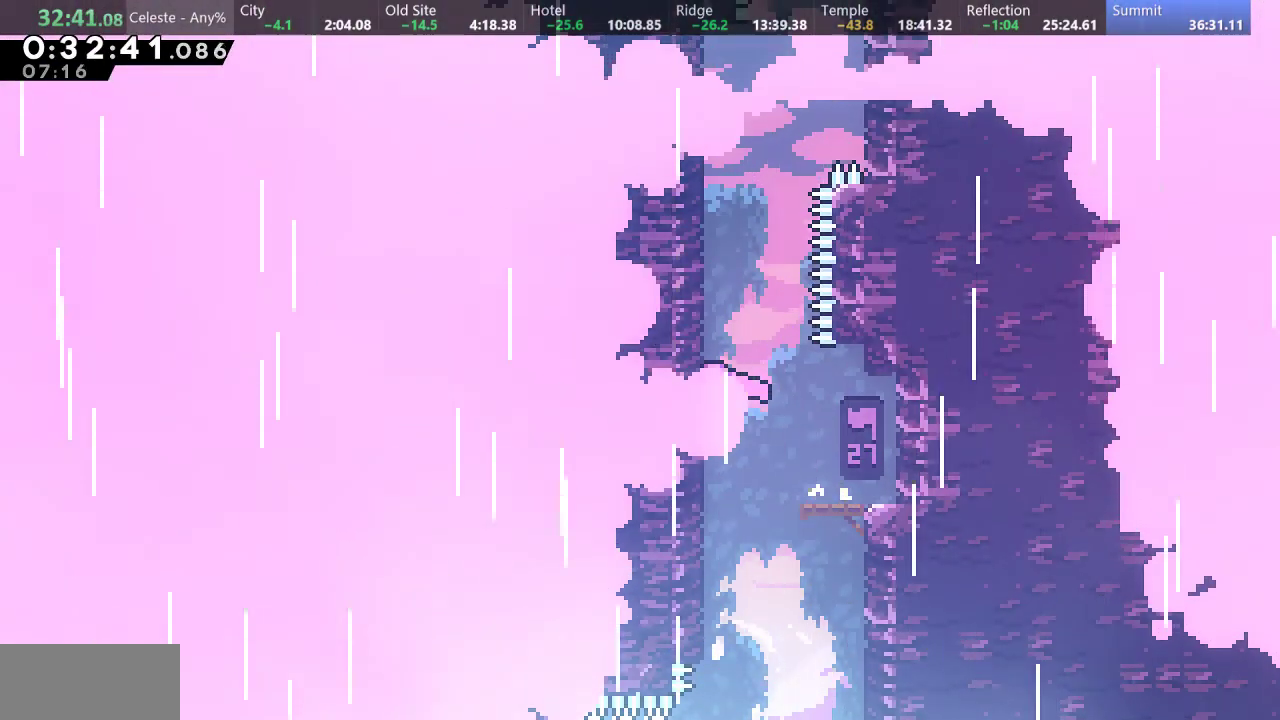
{"keys": ["d", "right", "up"], "events": [[233, "d", "down"], [300, "right", "down"], [433, "s", "up"]]}
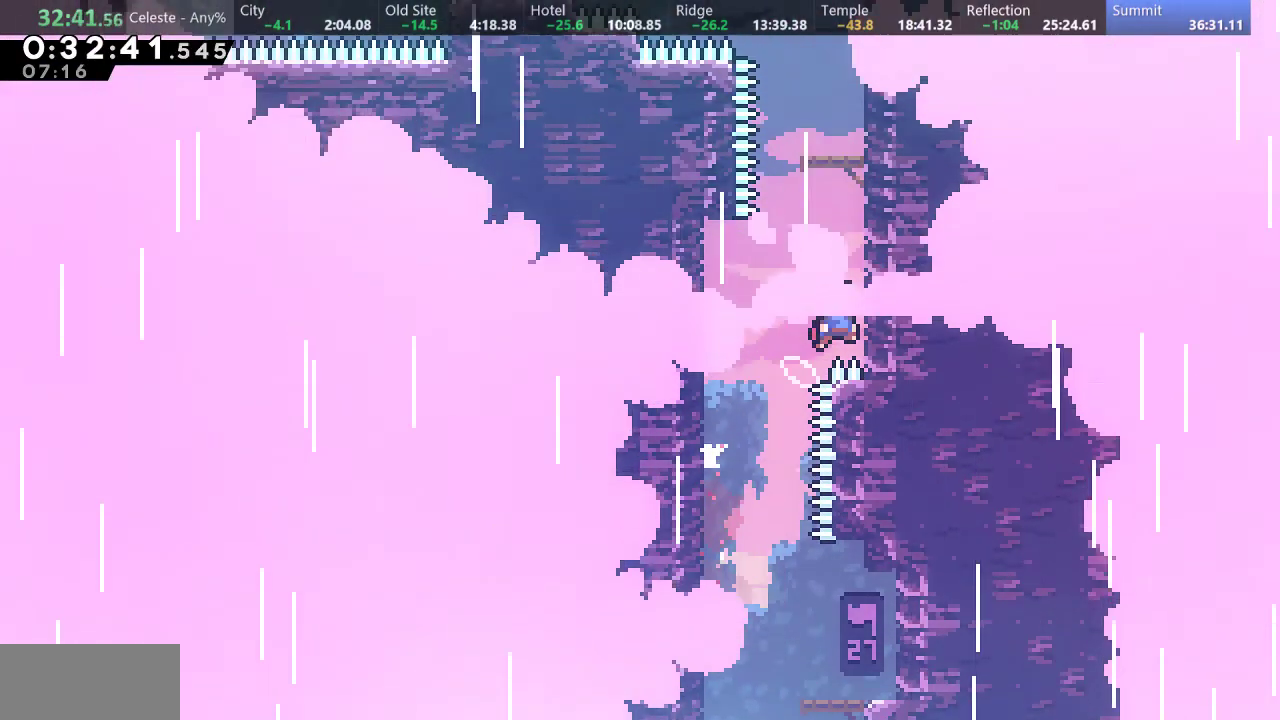
{"keys": ["d", "left", "up"], "events": [[33, "d", "up"], [50, "s", "down"], [200, "right", "up"], [317, "d", "down"], [400, "left", "down"], [467, "s", "up"]]}
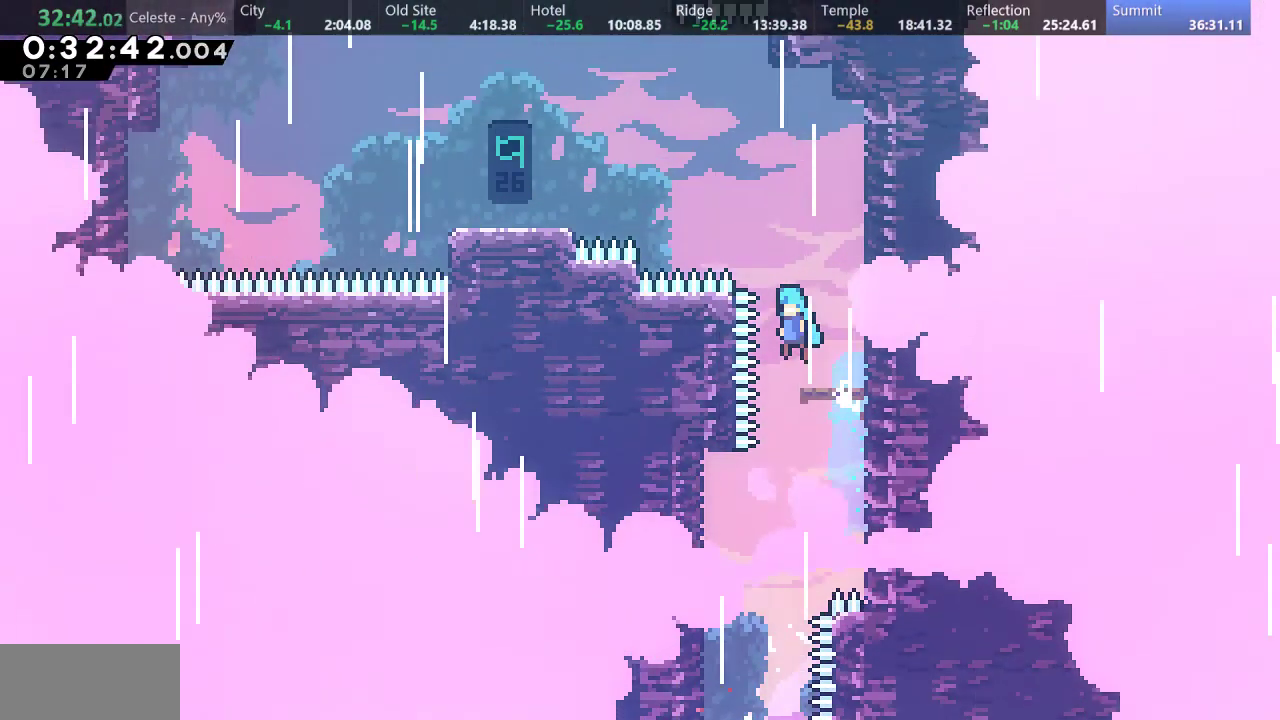
{"keys": ["d"], "events": [[233, "d", "up"], [317, "d", "down"], [317, "left", "up"], [350, "up", "up"], [400, "d", "up"], [467, "d", "down"]]}
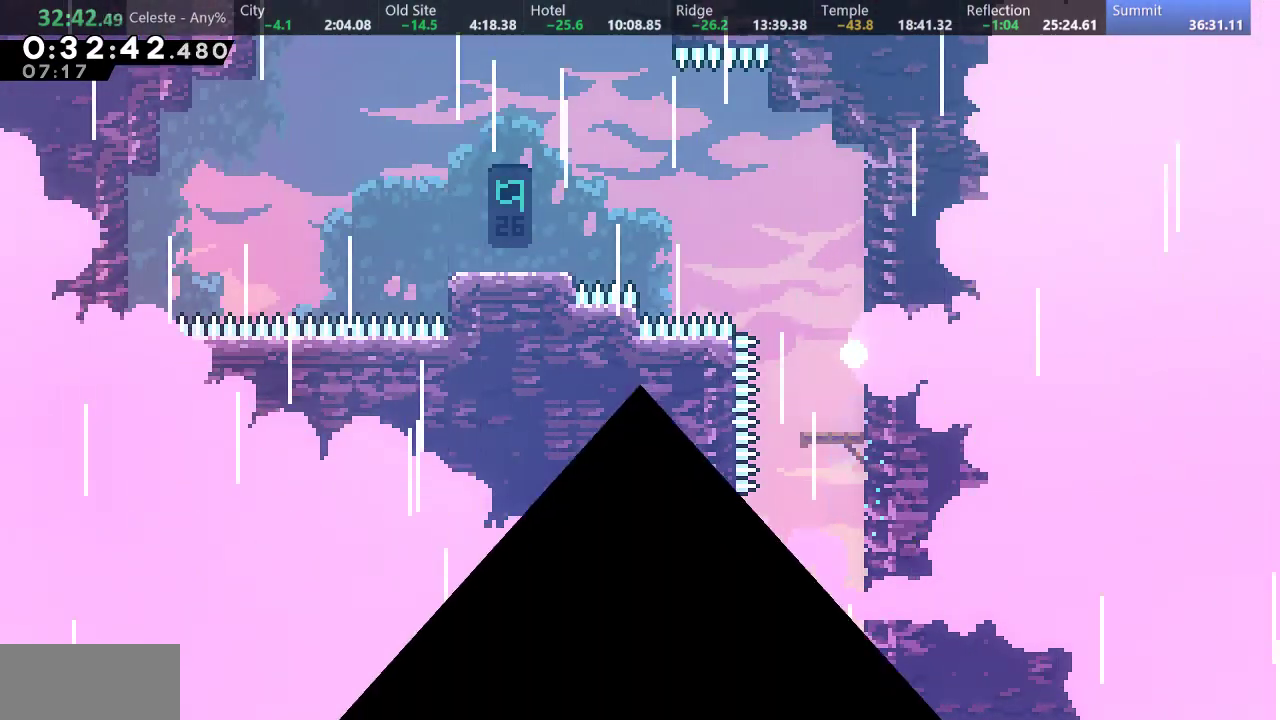
{"keys": [], "events": [[17, "d", "up"], [100, "d", "down"], [183, "d", "up"]]}
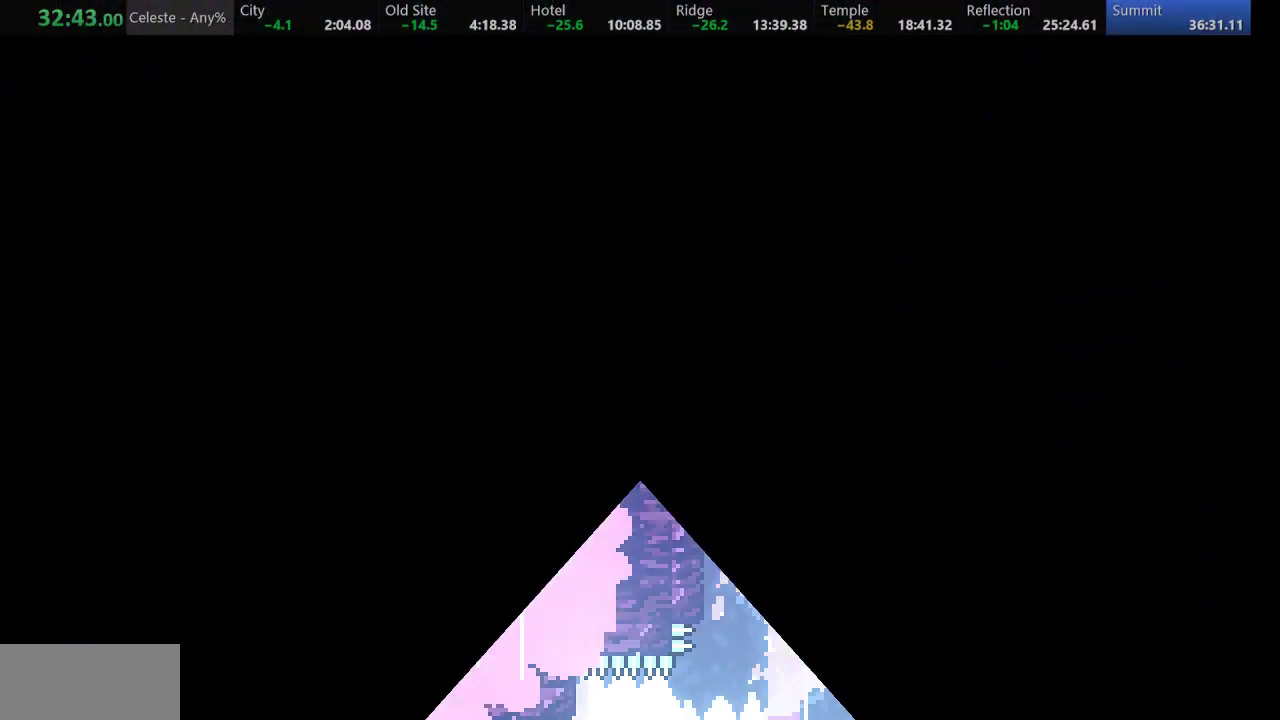
{"keys": ["left"], "events": [[433, "left", "down"]]}
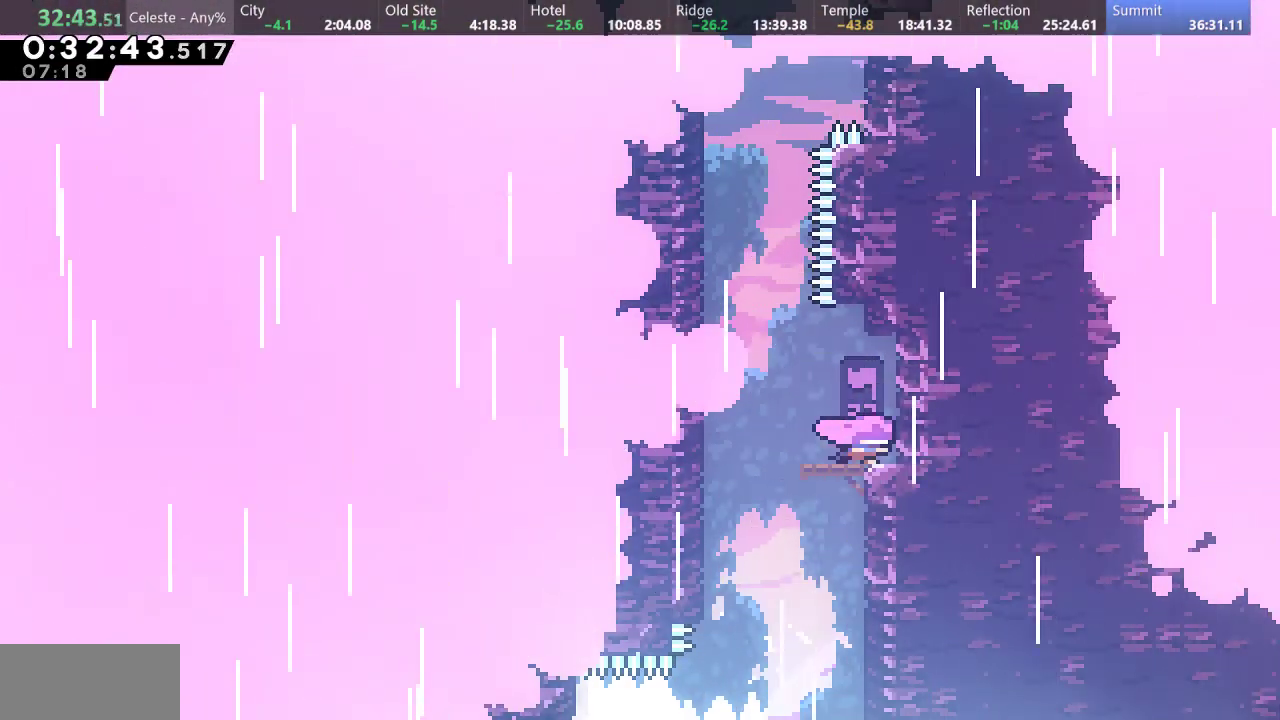
{"keys": ["s", "up"], "events": [[150, "d", "down"], [367, "d", "up"], [400, "left", "up"], [417, "s", "down"], [417, "up", "down"]]}
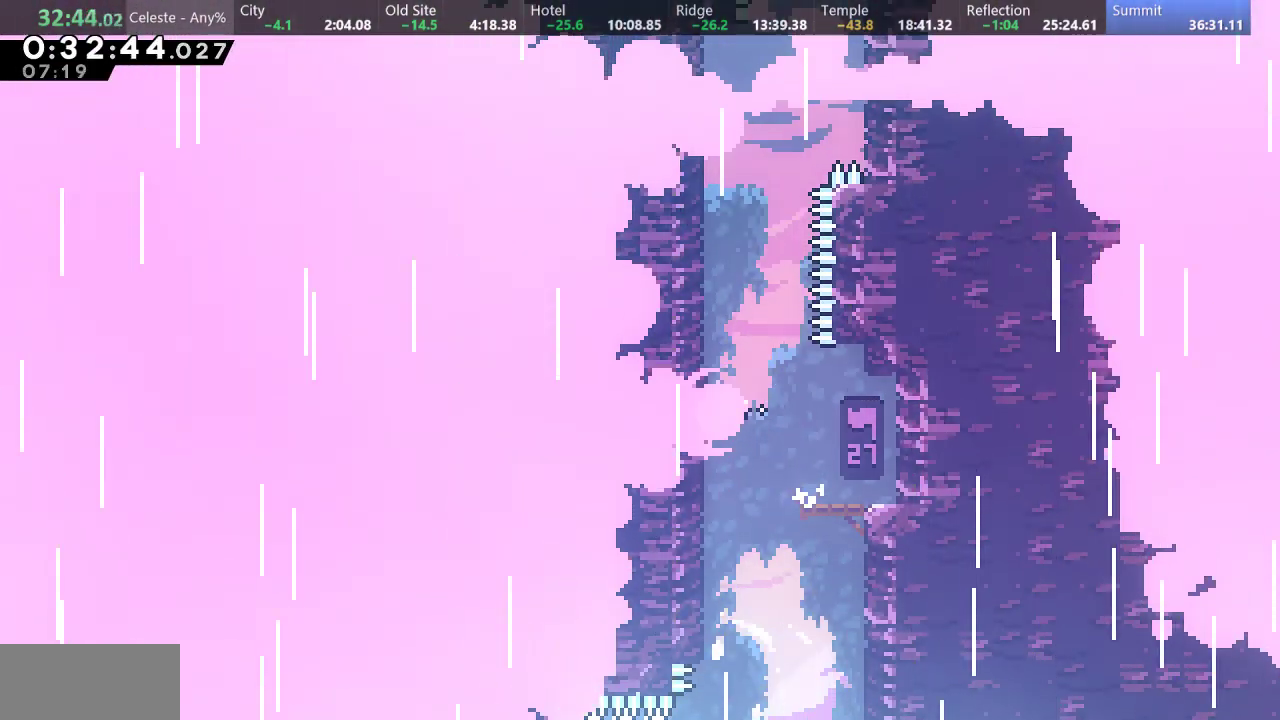
{"keys": ["right", "up"], "events": [[133, "d", "down"], [250, "right", "down"], [350, "s", "up"], [483, "d", "up"]]}
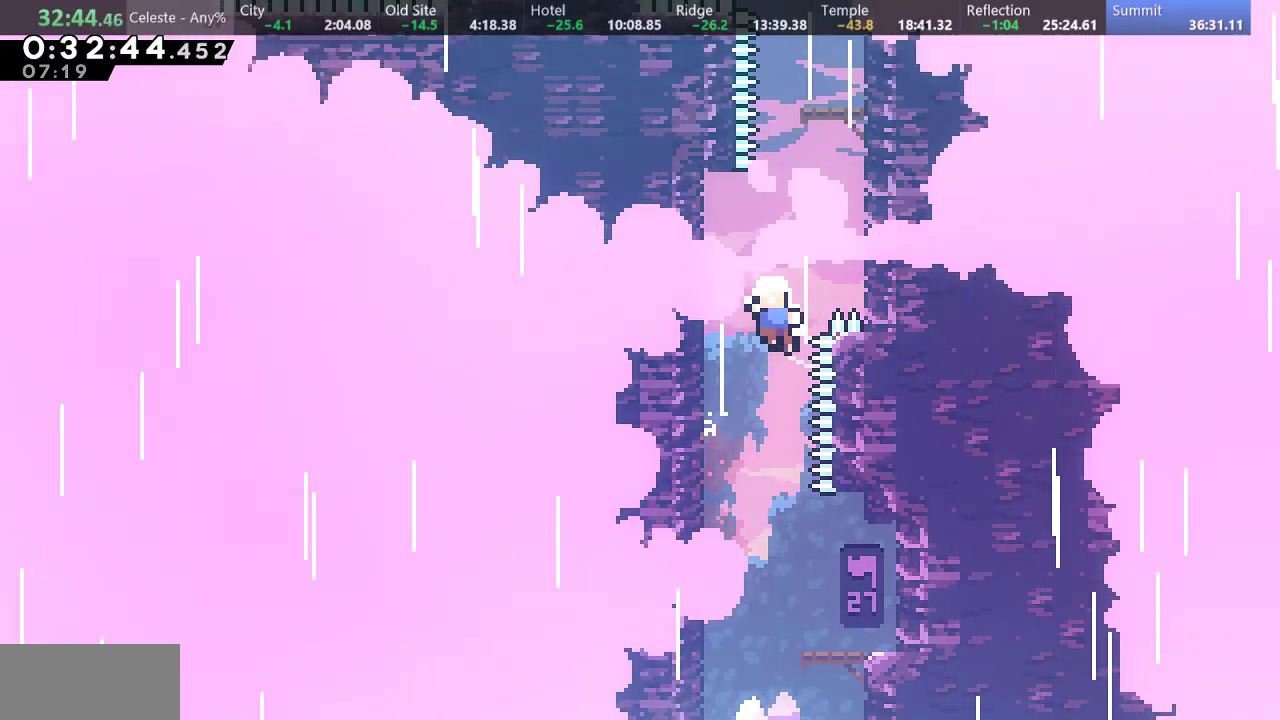
{"keys": ["d"], "events": [[17, "s", "down"], [100, "right", "up"], [100, "s", "up"], [167, "up", "up"], [217, "d", "down"], [300, "d", "up"], [367, "d", "down"], [417, "d", "up"], [483, "d", "down"]]}